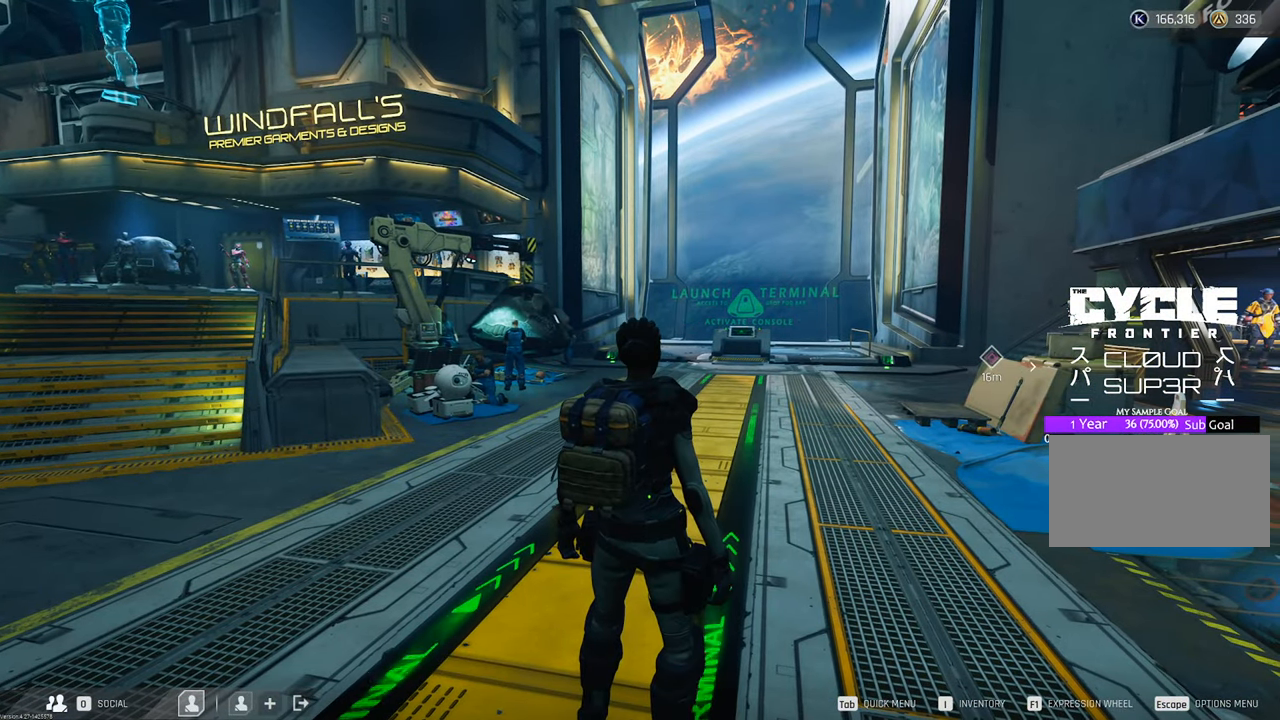
Gameplay with keyboard and mouse; each line is a JSON object with the keys and mouse buttons held at the frame after it. "events" lists presses ("down") and releases ("up") of "1", "2", "3", "4", "5", "a", "b", "c", "caps_lock", "ctrl", "d", "e", "f", "g", "q", "r", "s", "shift", "space", "t", "tab", "tilde", "v", "w", "x", "z", "mouse_left", "mouse_wheel" and "mouse_right" between this image and that frame as [ms after this image, input, new state], when the widget could be followed in between. "mouse_left", "mouse_wheel", "mouse_right" = the "left", "wheel", "right" buttons of the "mouse" list. No other keys are recorded. "wheel" means that the mouse wheel is clicked or scrolled. Not read: mouse_move.
{"keys": [], "mouse": [], "events": []}
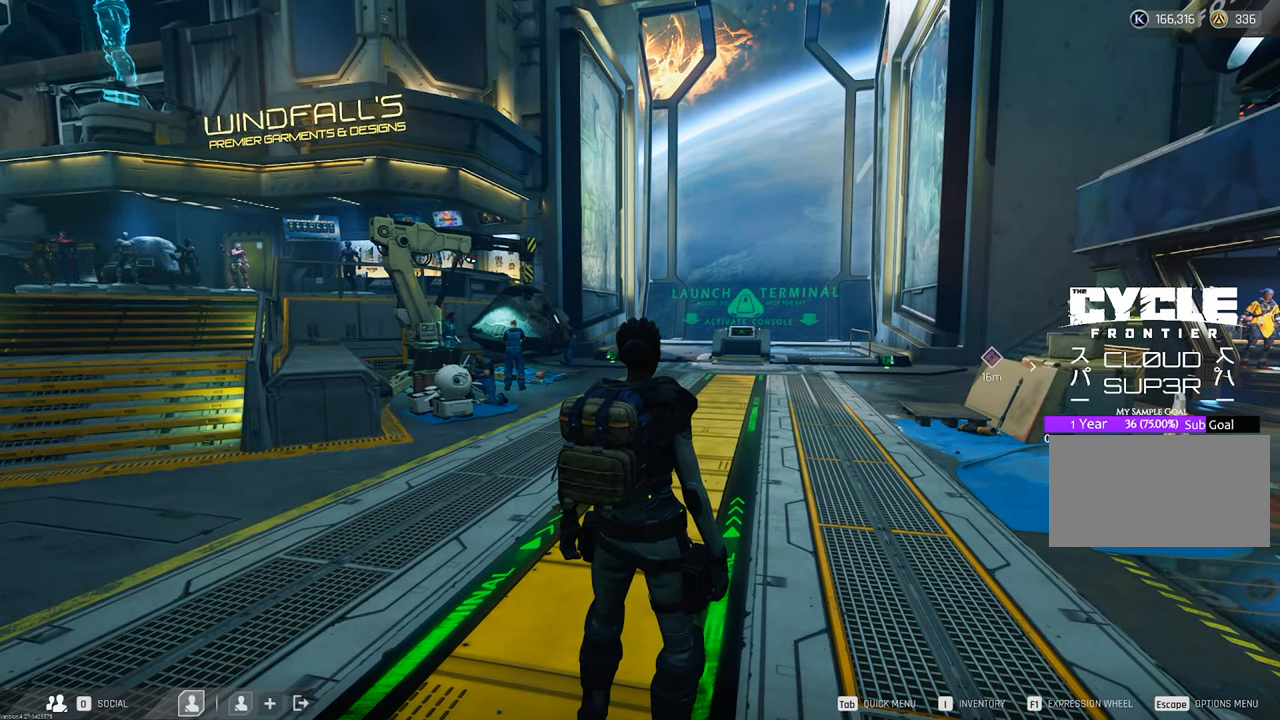
{"keys": [], "mouse": [], "events": [[50, "mouse_right", "down"], [117, "mouse_right", "up"]]}
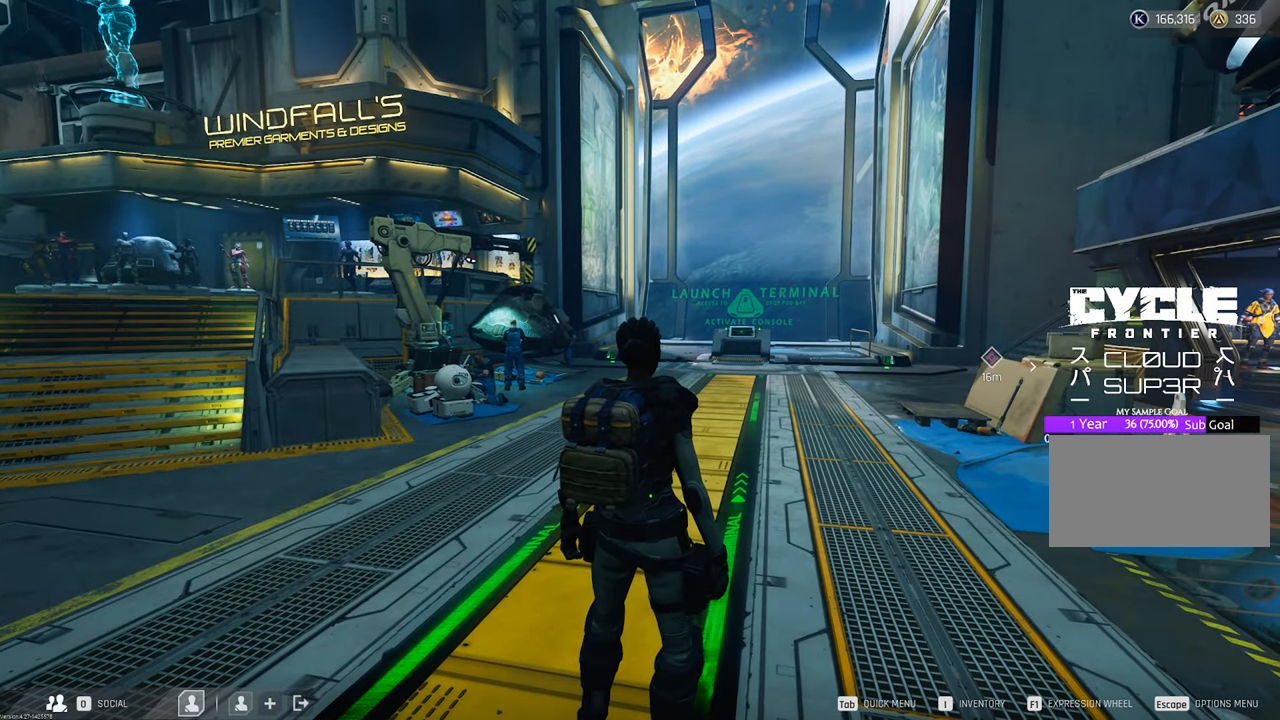
{"keys": [], "mouse": [], "events": []}
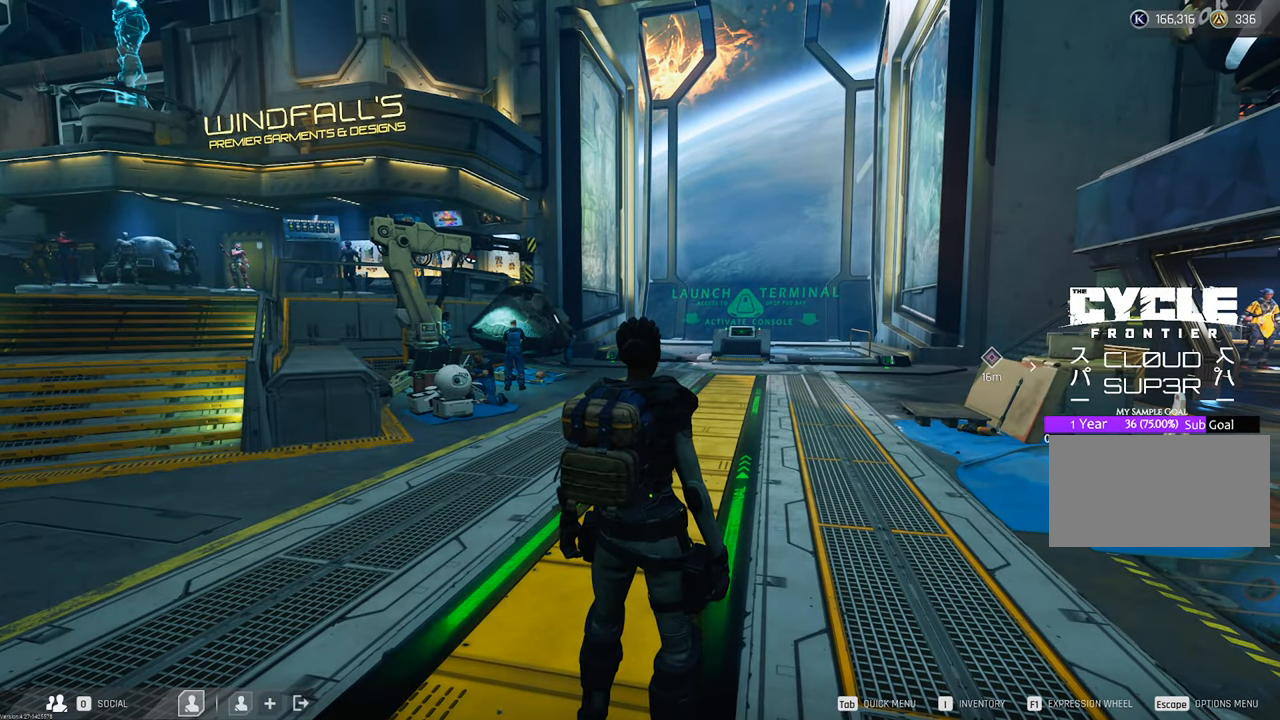
{"keys": [], "mouse": [], "events": []}
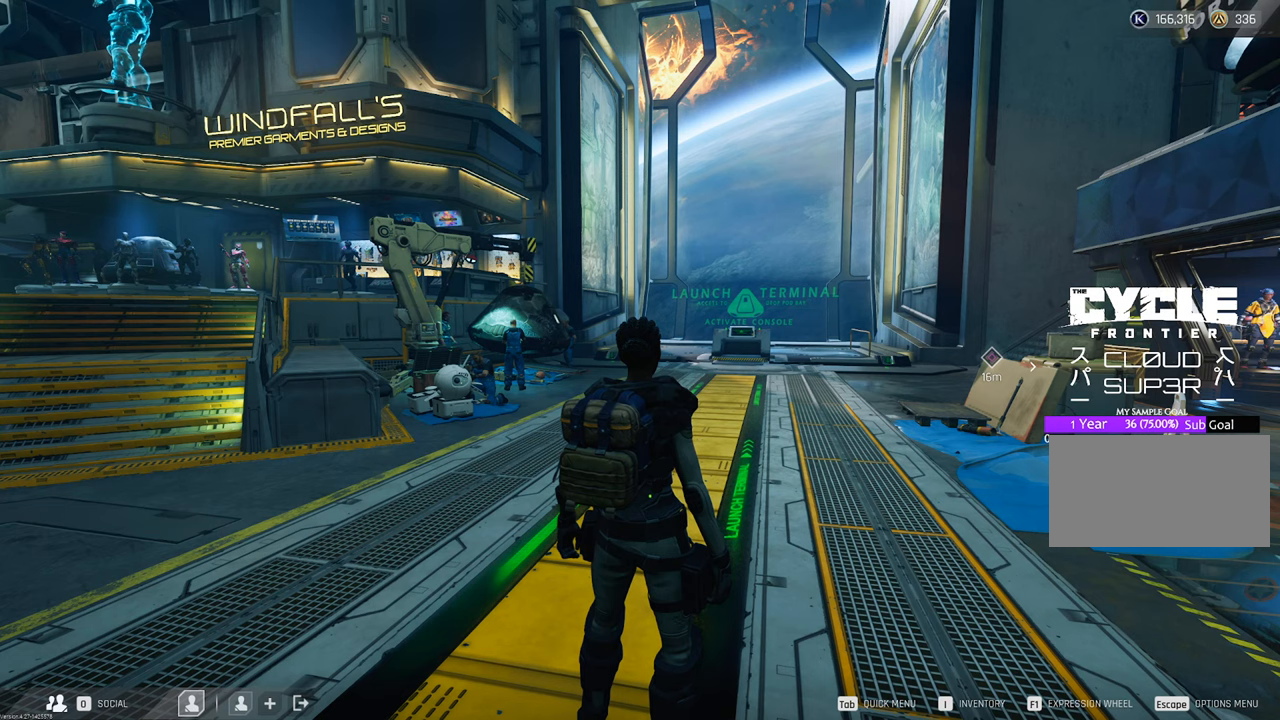
{"keys": [], "mouse": ["left"], "events": [[283, "mouse_left", "down"]]}
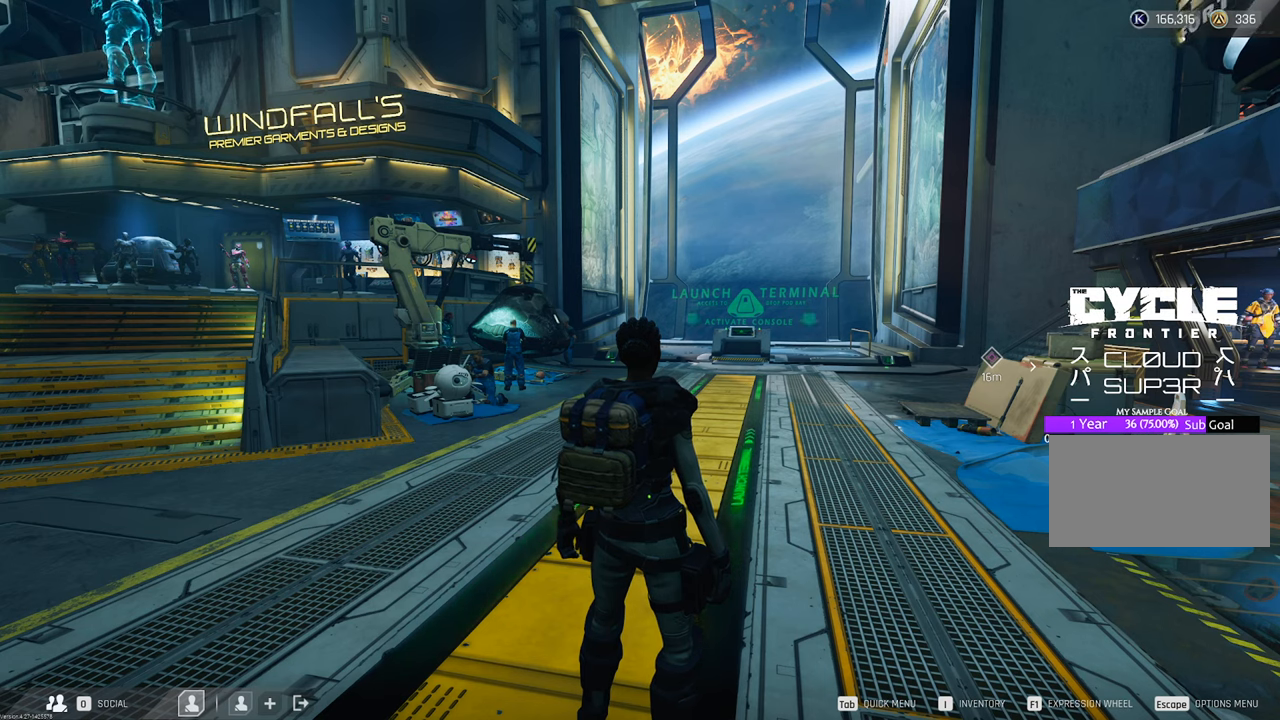
{"keys": [], "mouse": ["left"], "events": []}
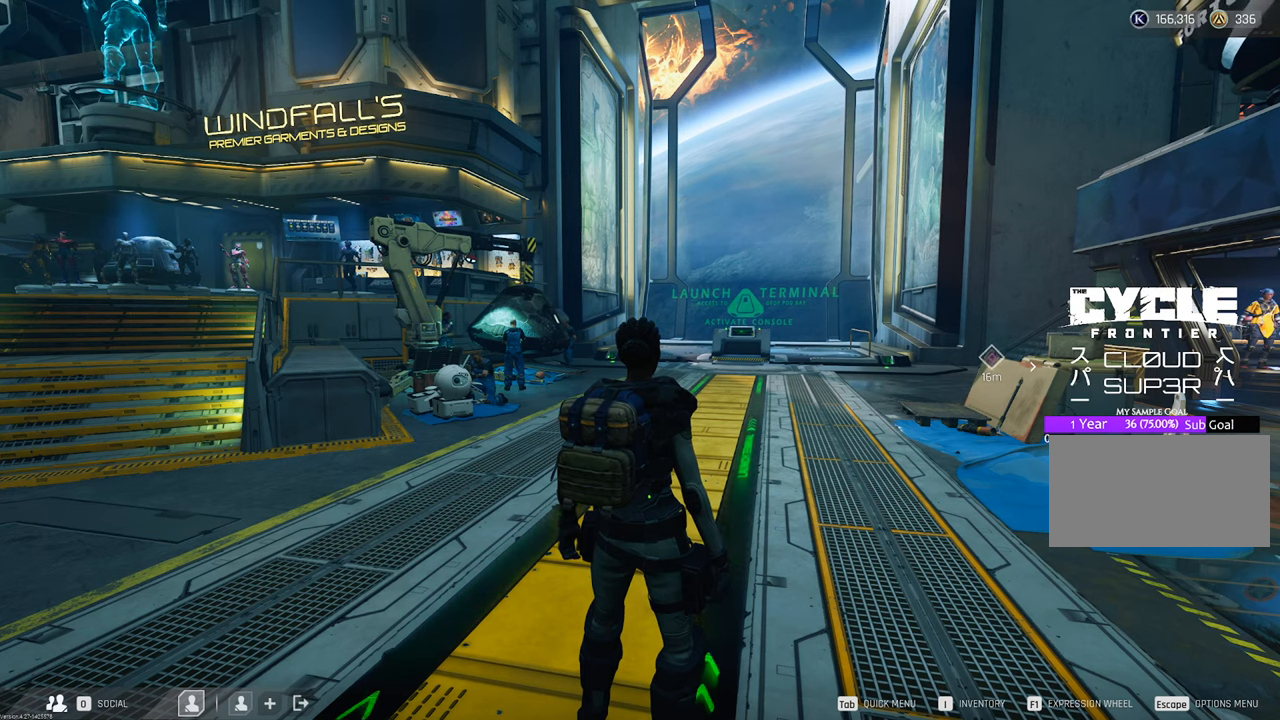
{"keys": [], "mouse": ["left"], "events": []}
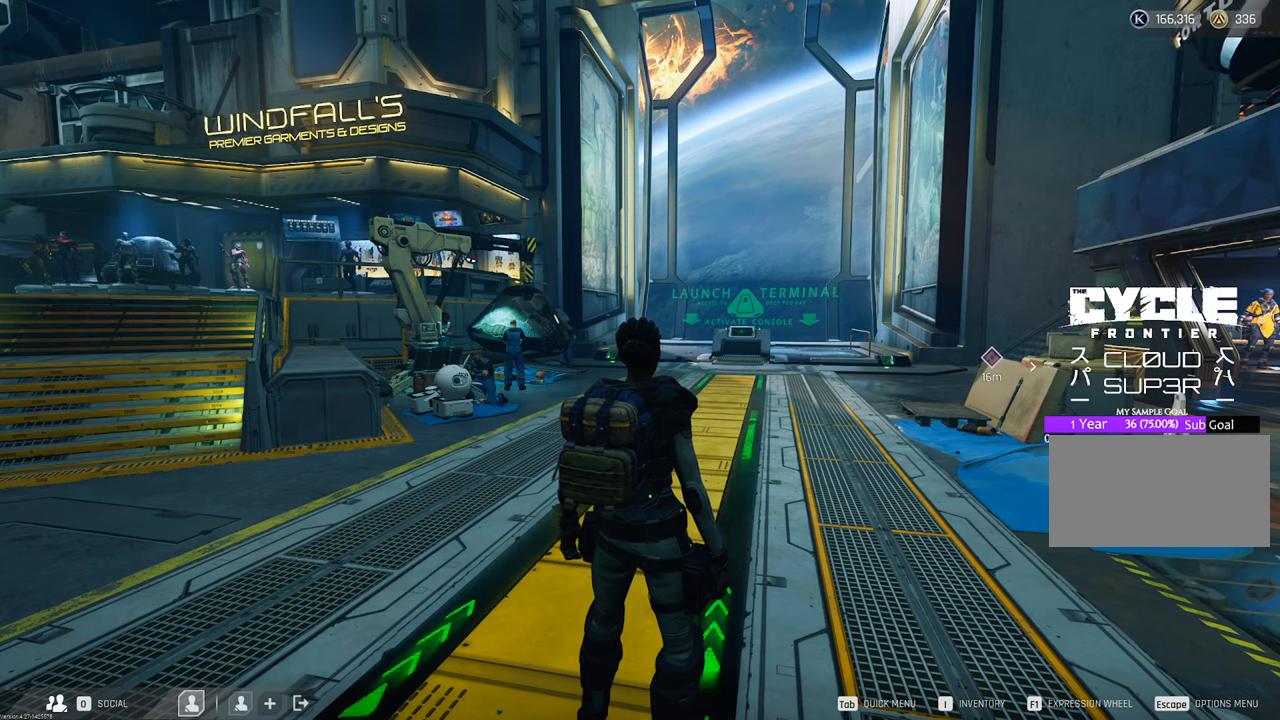
{"keys": [], "mouse": ["left"], "events": []}
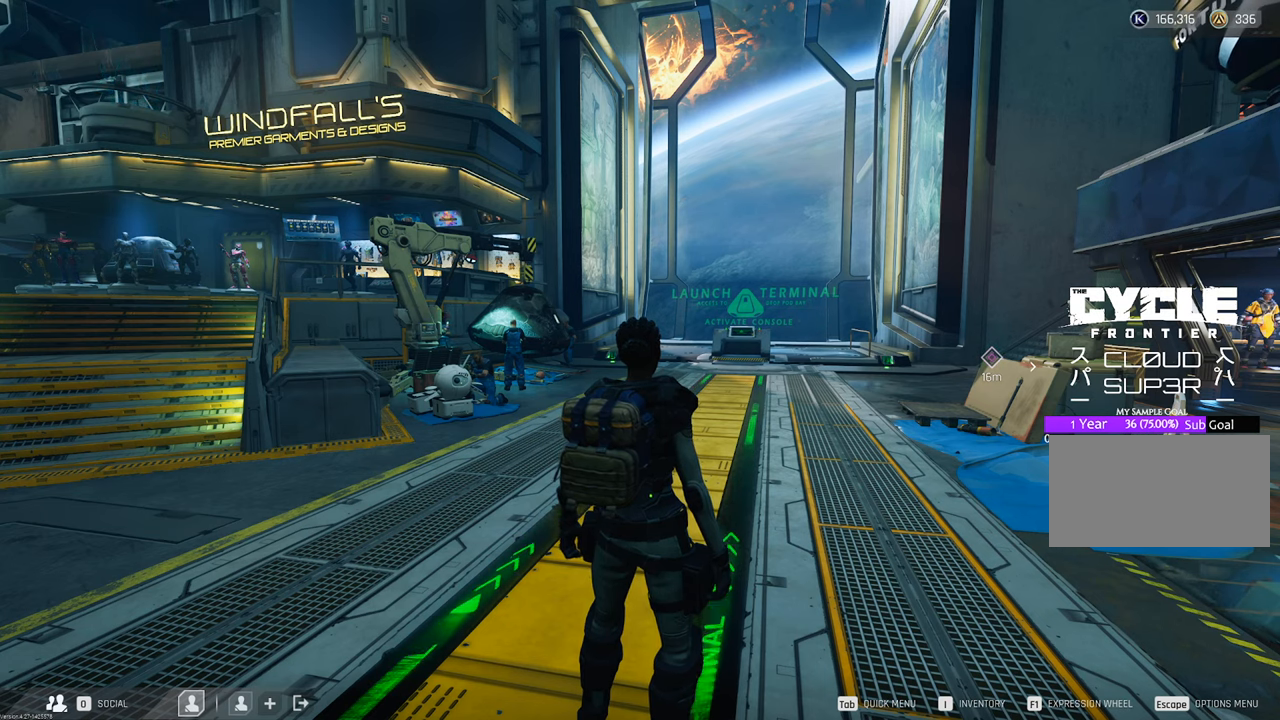
{"keys": [], "mouse": ["left"], "events": []}
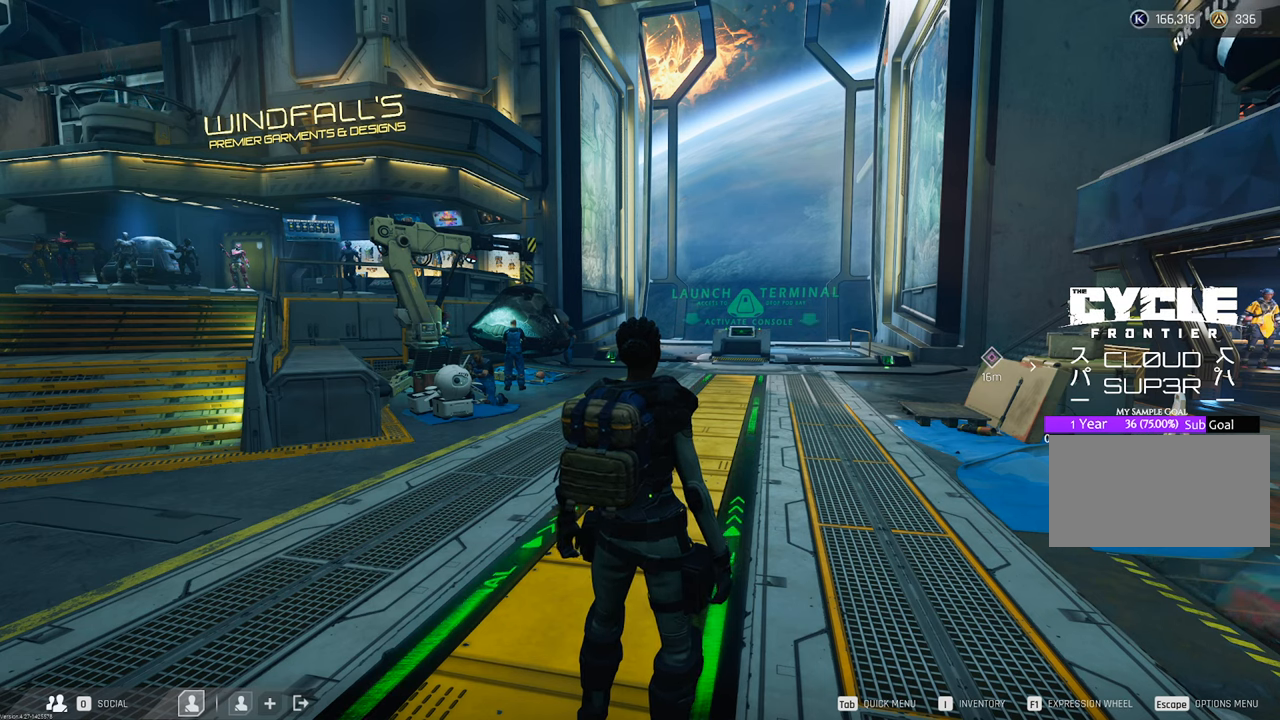
{"keys": [], "mouse": ["left"], "events": []}
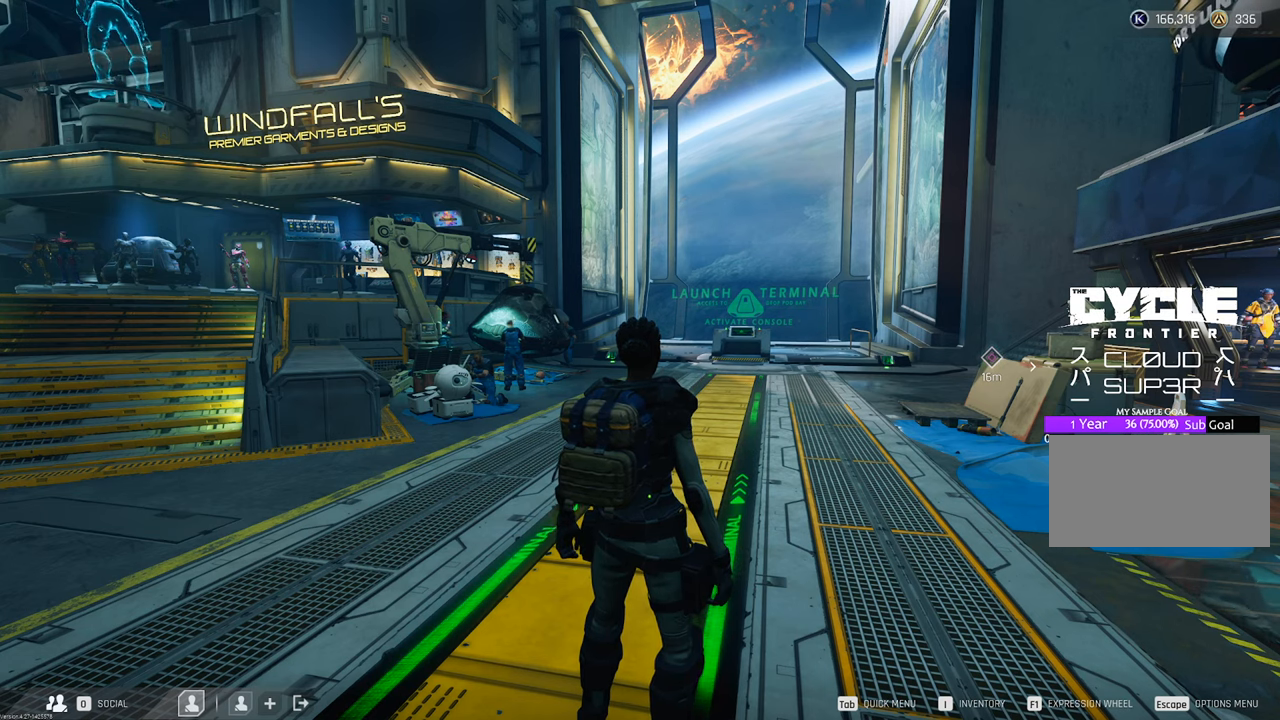
{"keys": [], "mouse": ["left"], "events": []}
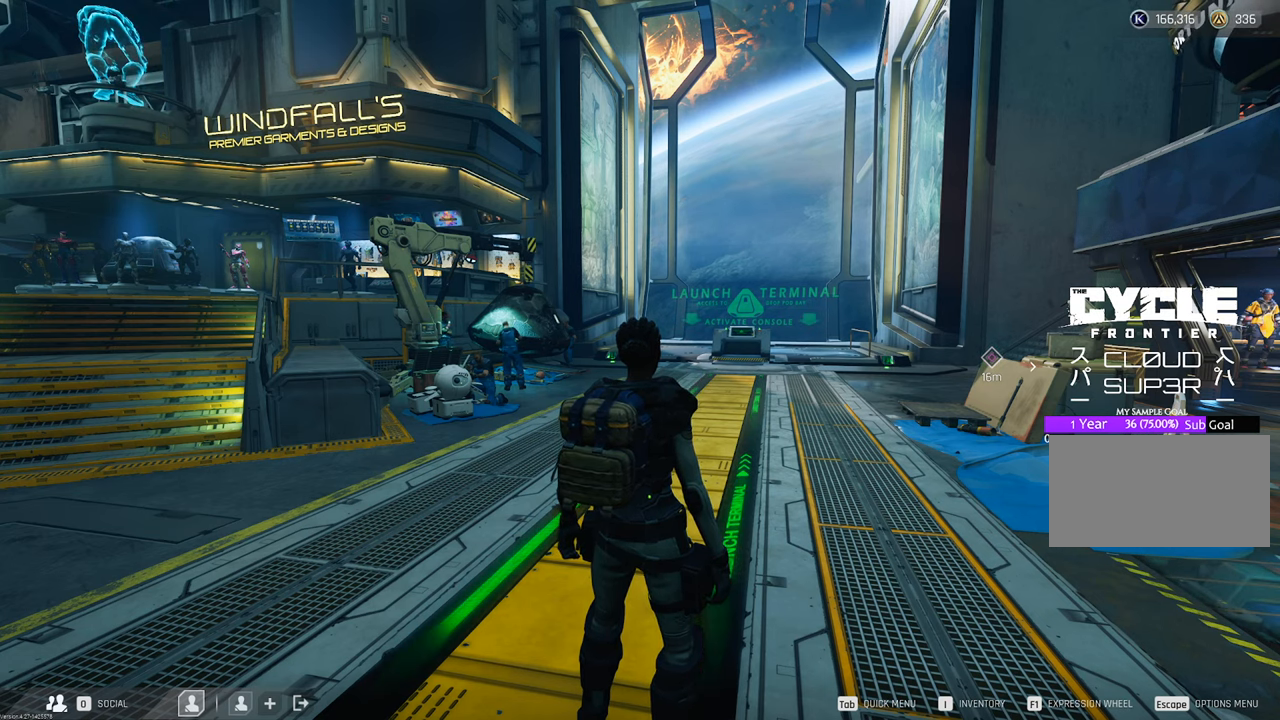
{"keys": [], "mouse": ["left"], "events": []}
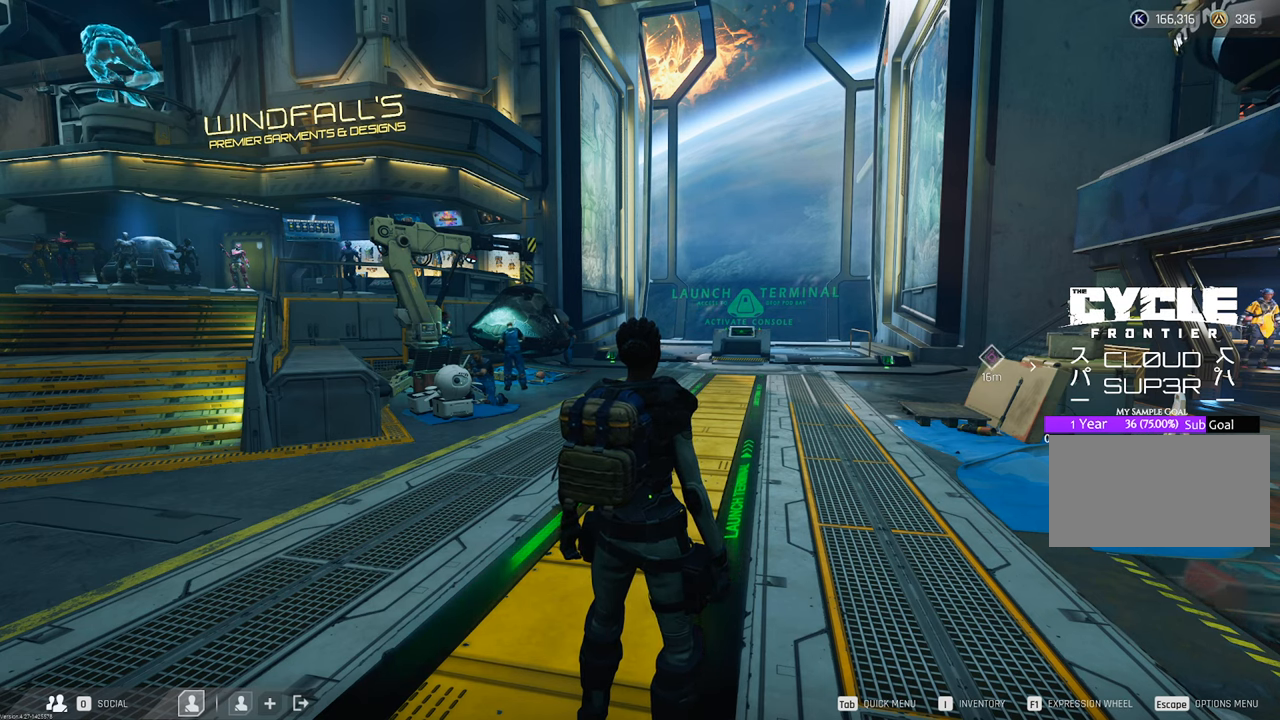
{"keys": [], "mouse": ["left"], "events": []}
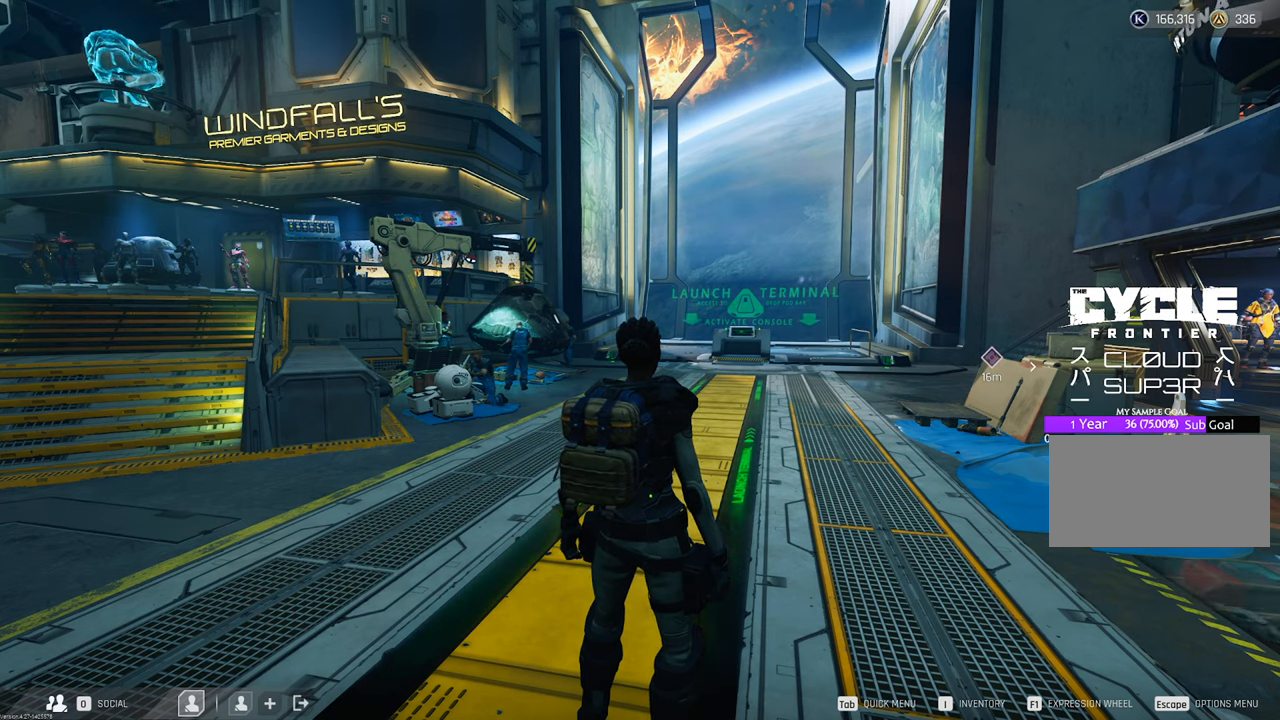
{"keys": [], "mouse": ["left"], "events": []}
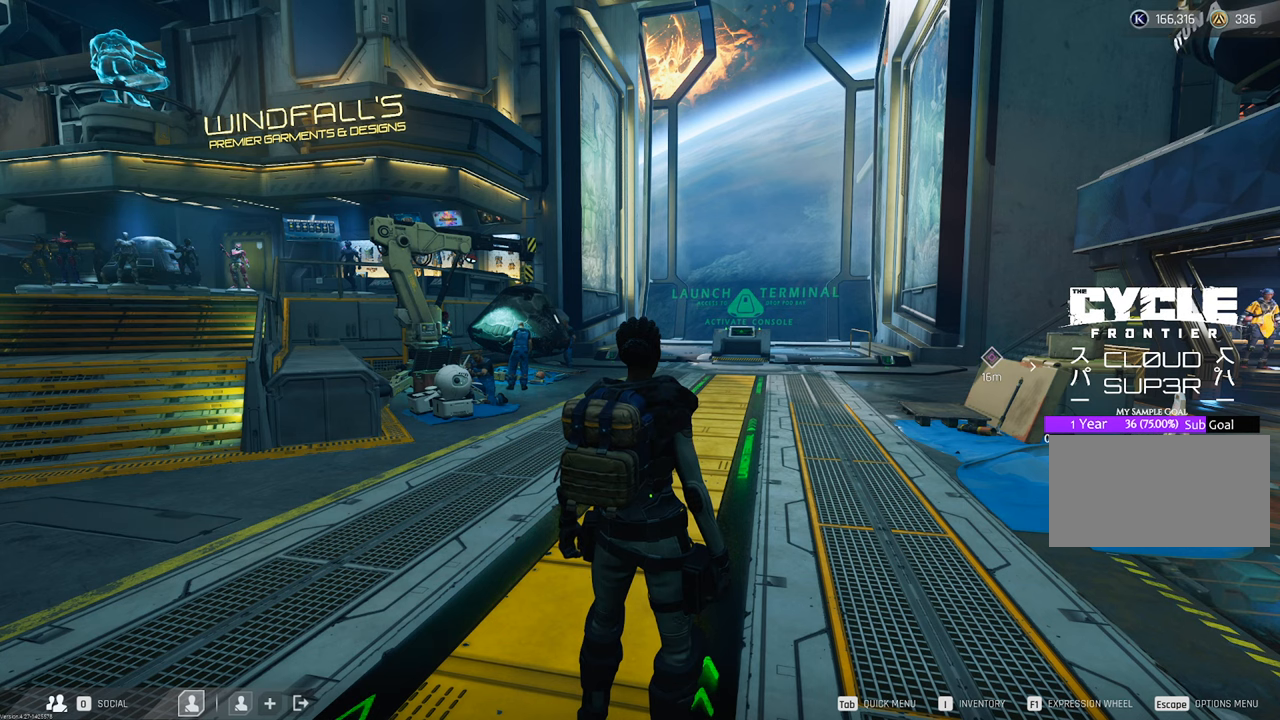
{"keys": [], "mouse": ["left"], "events": []}
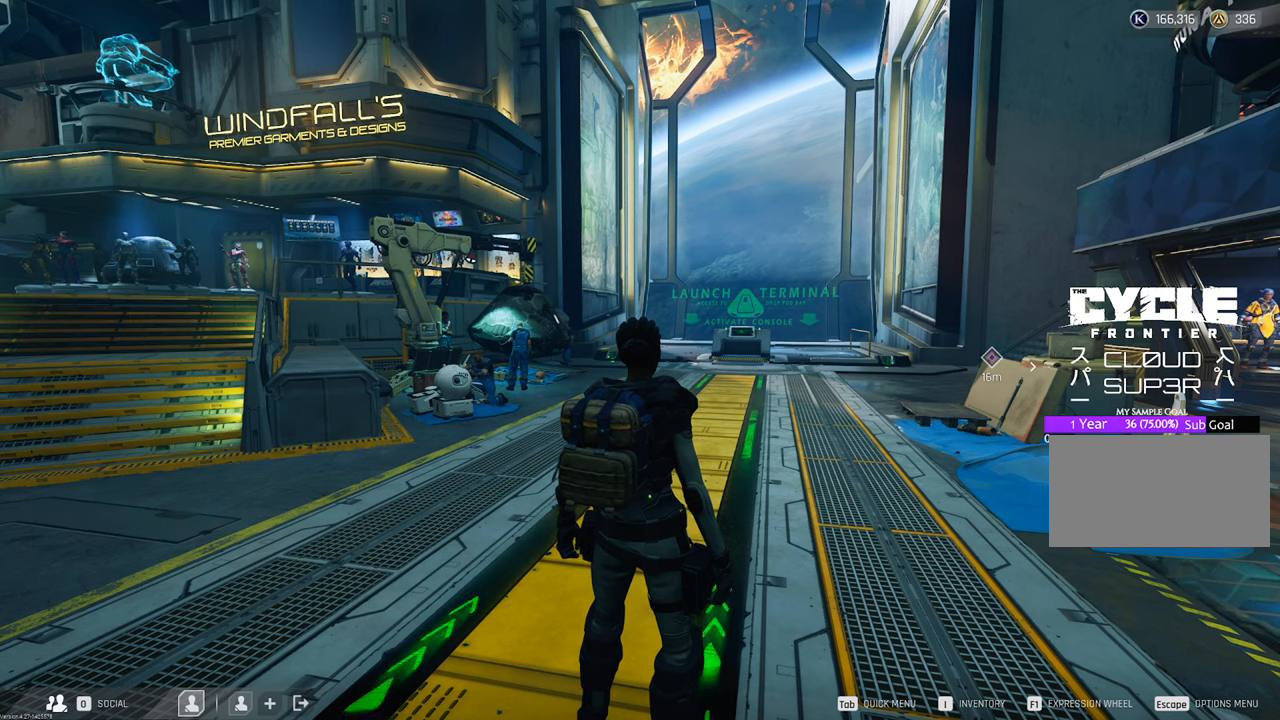
{"keys": [], "mouse": ["left"], "events": []}
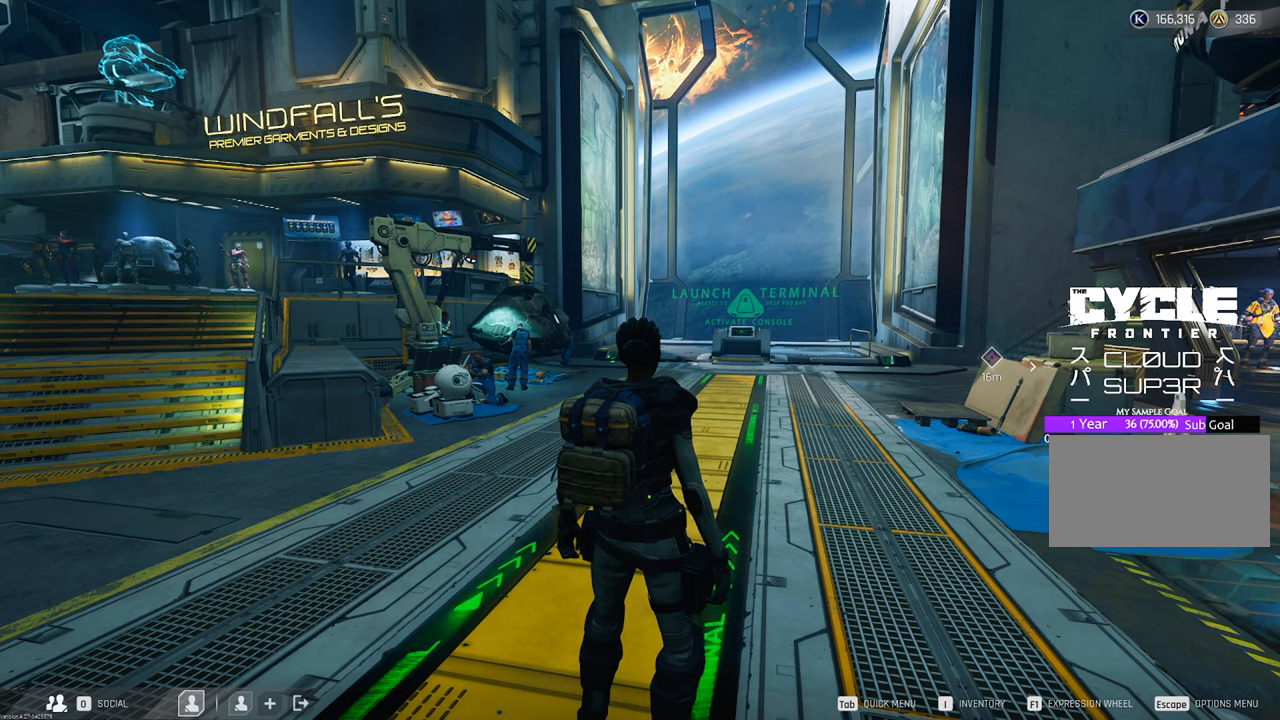
{"keys": [], "mouse": [], "events": [[450, "mouse_left", "up"]]}
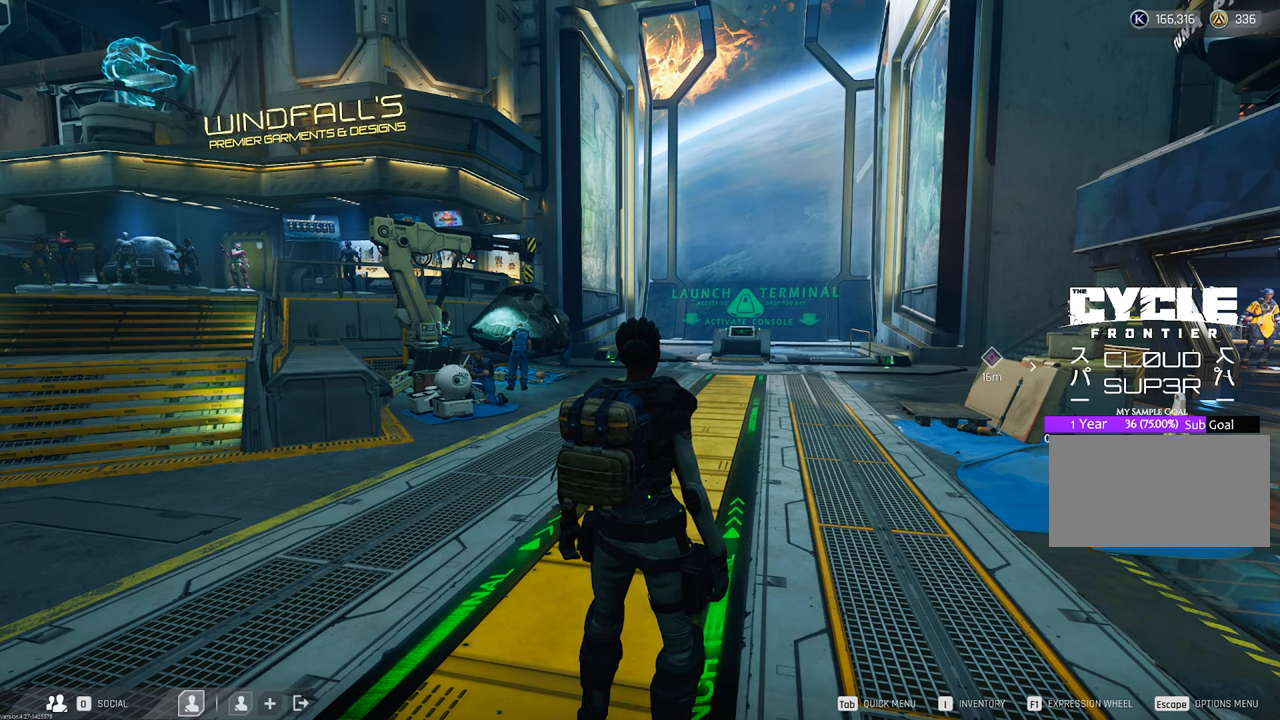
{"keys": [], "mouse": [], "events": []}
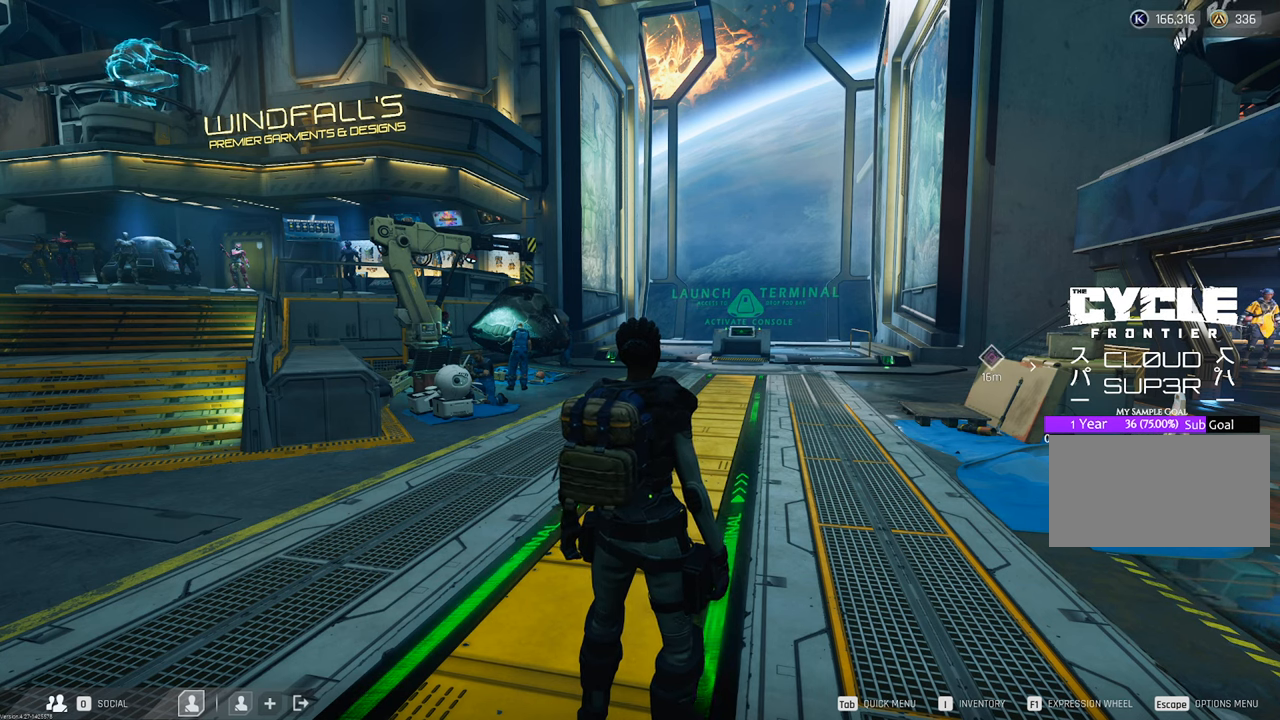
{"keys": [], "mouse": [], "events": []}
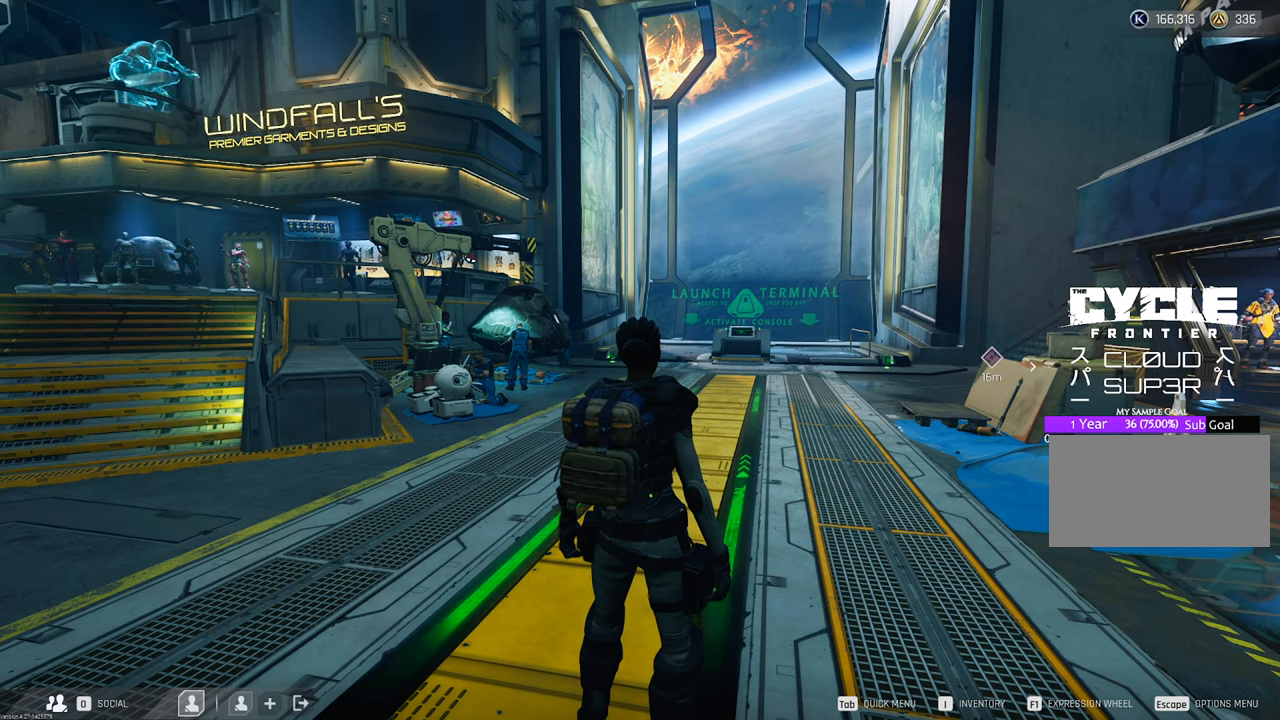
{"keys": [], "mouse": [], "events": []}
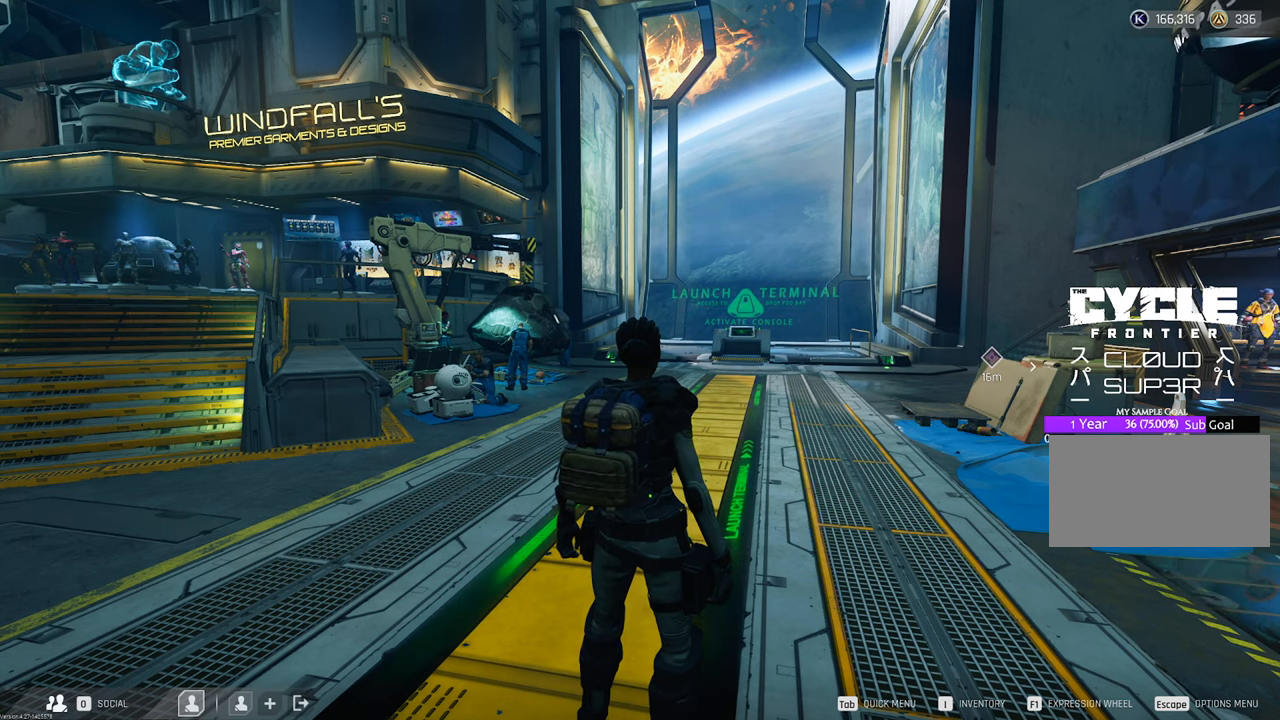
{"keys": [], "mouse": [], "events": [[317, "mouse_left", "down"], [417, "mouse_left", "up"]]}
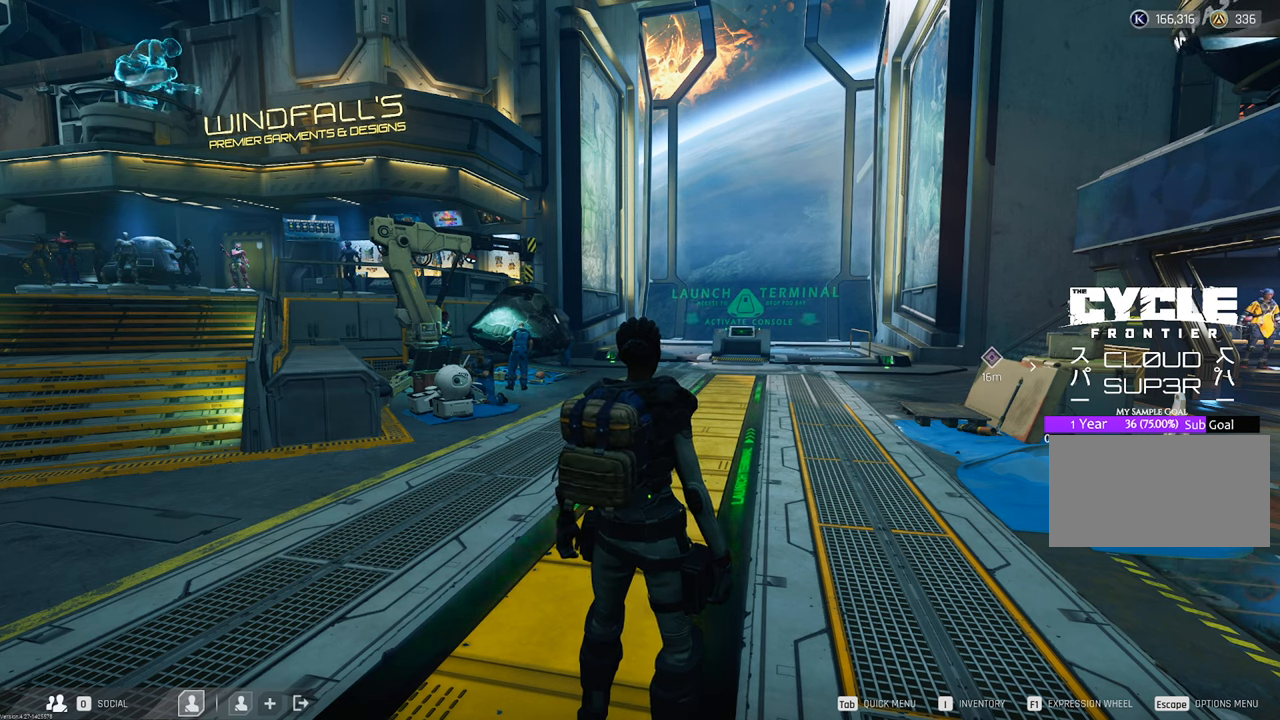
{"keys": [], "mouse": [], "events": []}
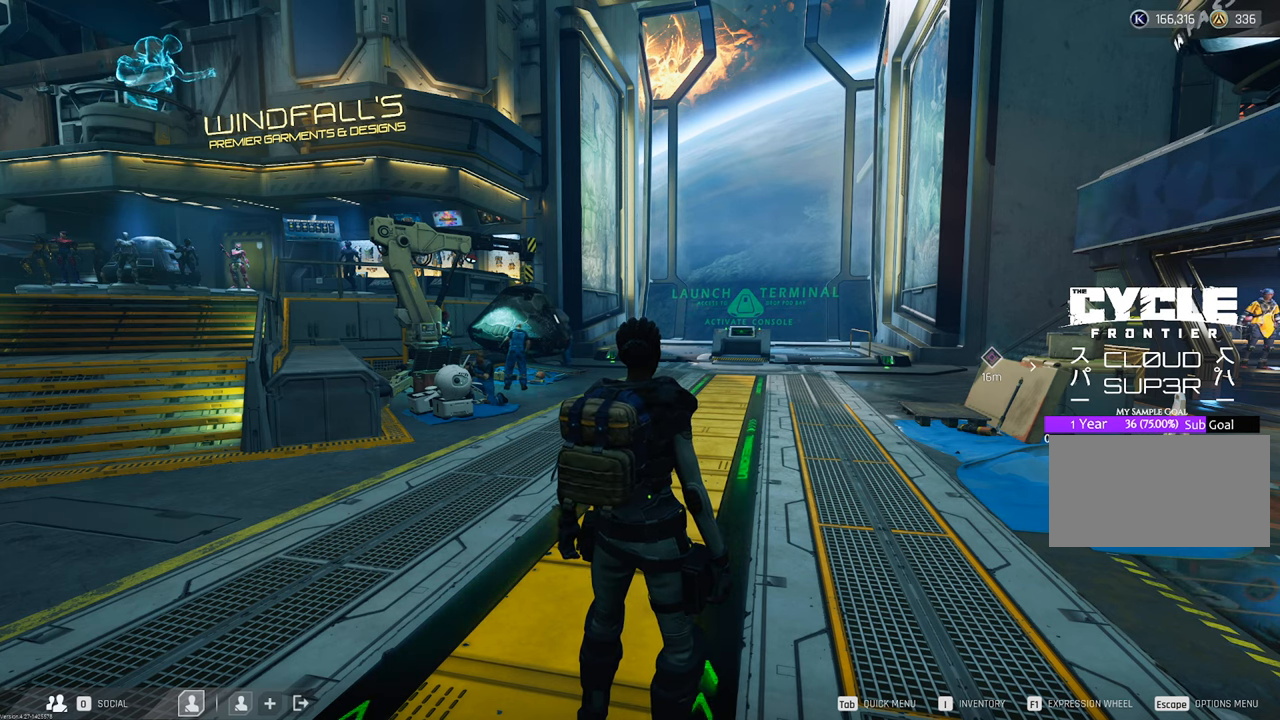
{"keys": [], "mouse": [], "events": []}
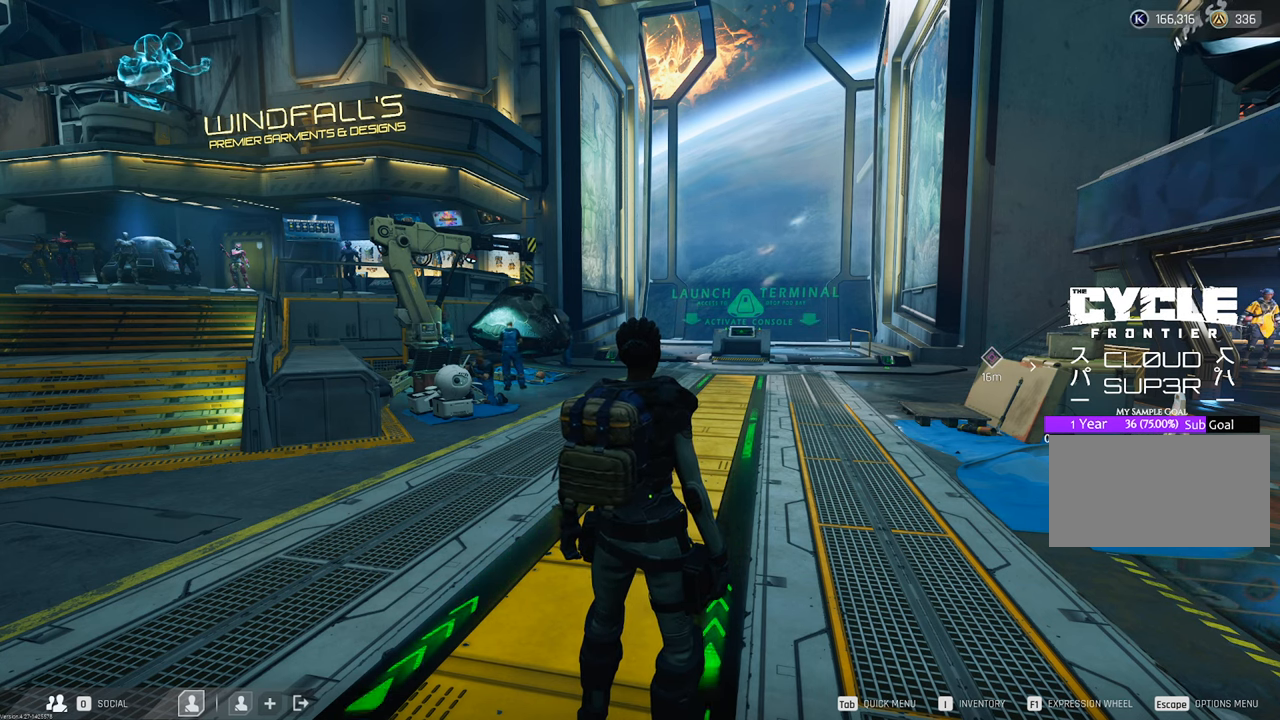
{"keys": [], "mouse": [], "events": [[367, "mouse_left", "down"], [450, "mouse_left", "up"]]}
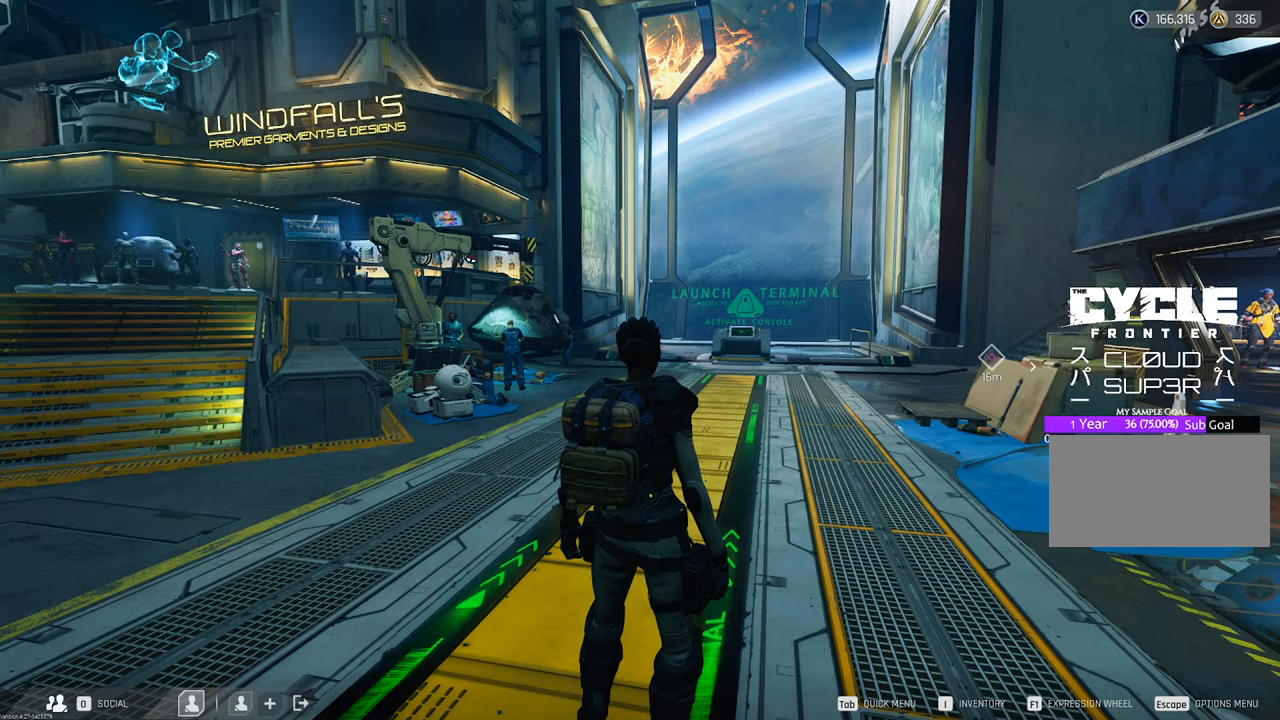
{"keys": [], "mouse": [], "events": []}
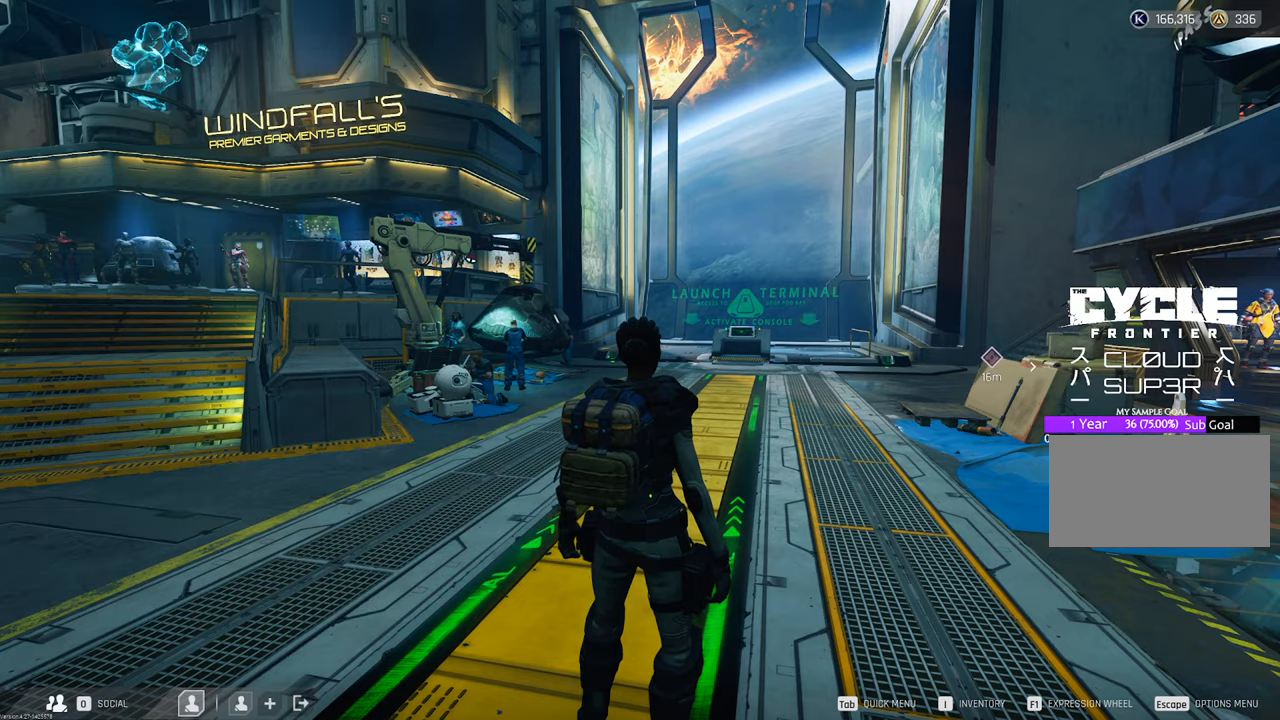
{"keys": [], "mouse": [], "events": []}
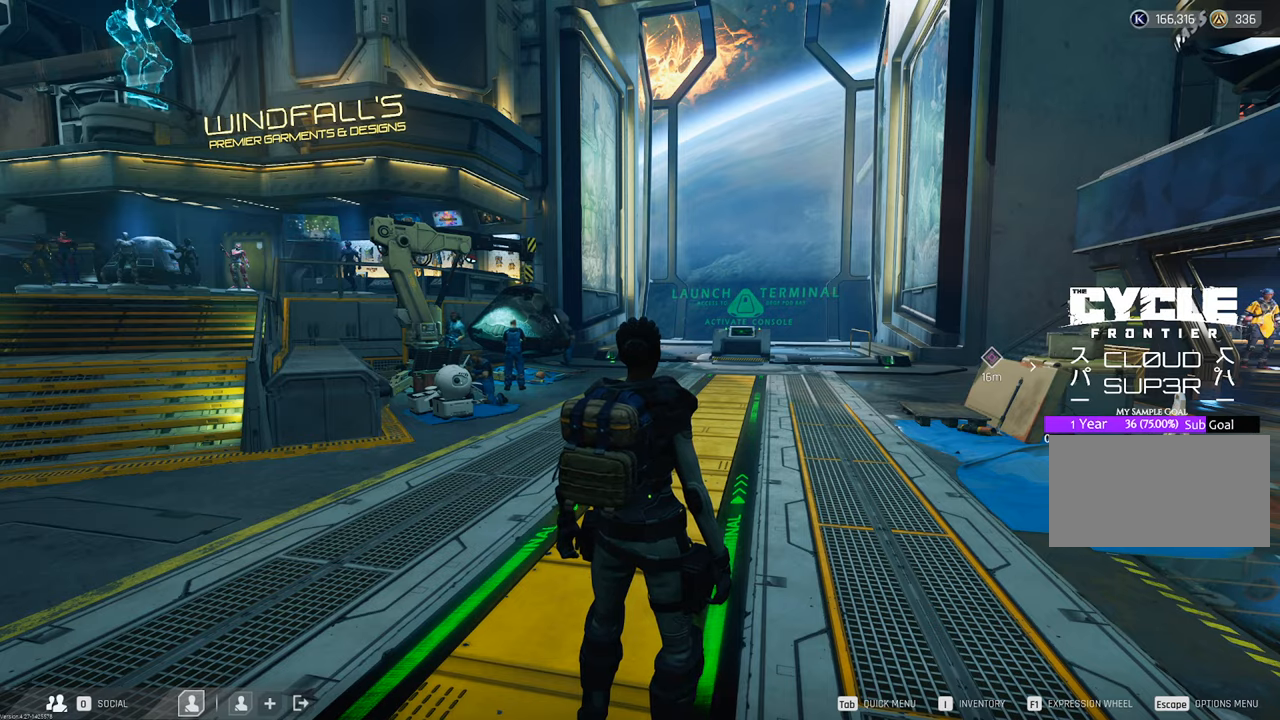
{"keys": [], "mouse": [], "events": []}
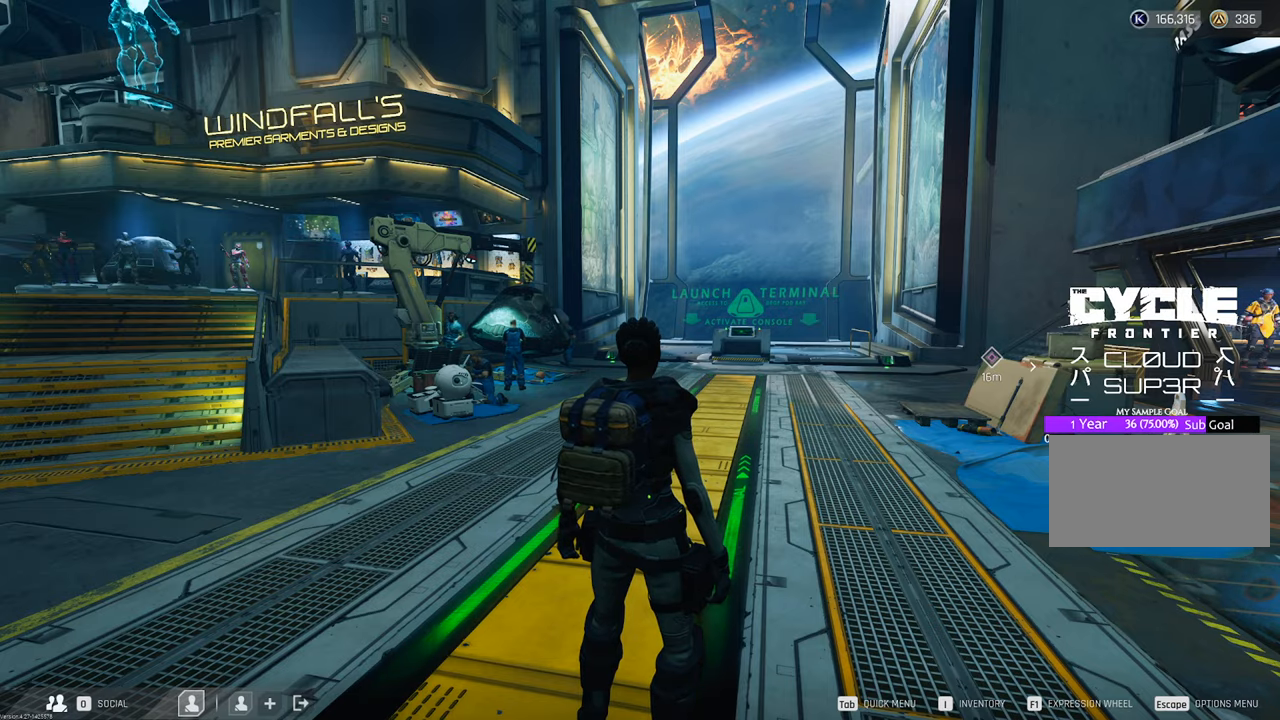
{"keys": [], "mouse": [], "events": [[250, "mouse_right", "down"], [383, "mouse_right", "up"]]}
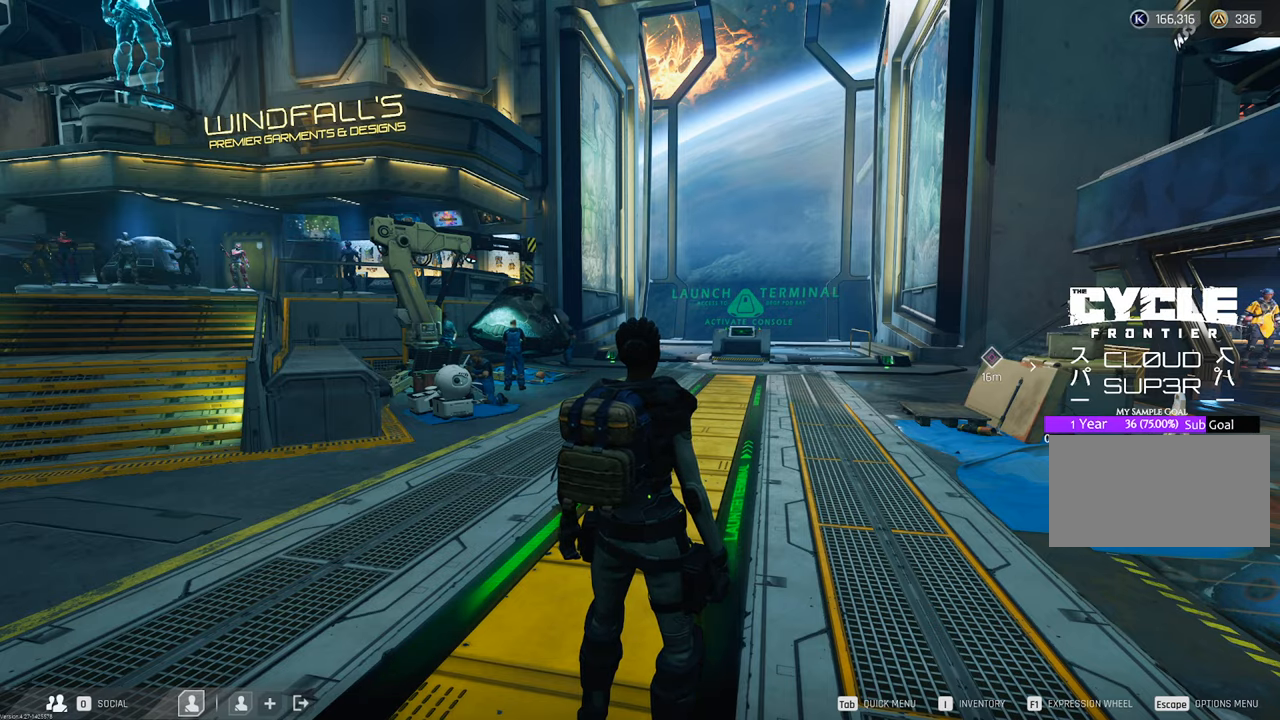
{"keys": [], "mouse": [], "events": []}